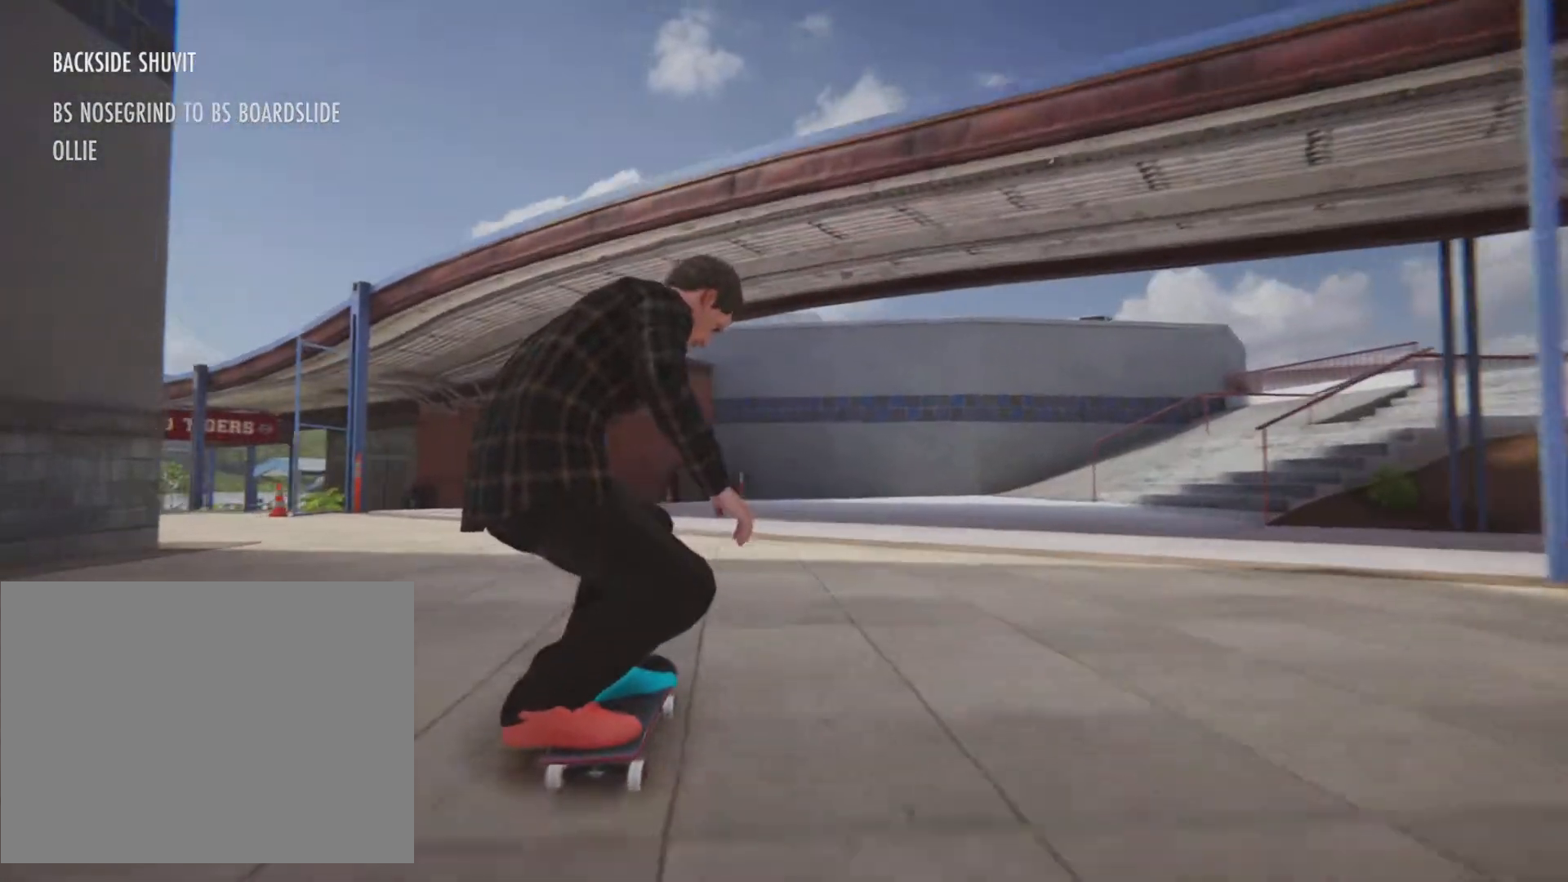
Gameplay with a controller (PlayStation layout); each line is a JSON object with the inputs held at the frame after it. "button_events" lists button changes between this image and that frame as [ms after this image, input, new state], when the widget could be followed in between (sticks are given only as held states). Not read: HOME L2 L3 R3.
{"buttons": ["CROSS"], "left_stick": "center", "right_stick": "center", "button_events": [[367, "CROSS", "down"]]}
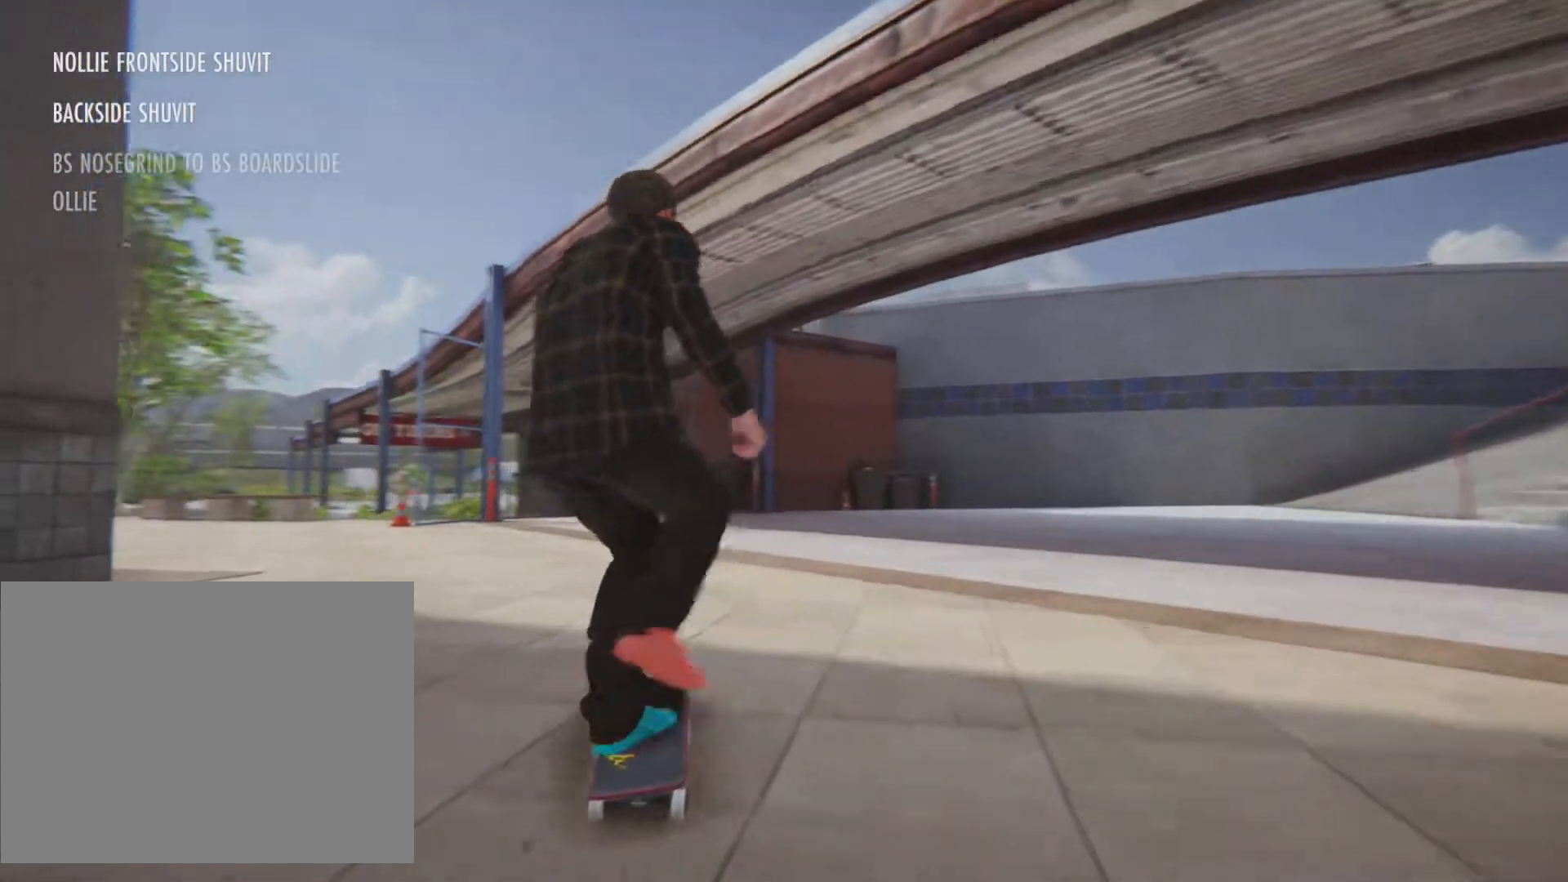
{"buttons": [], "left_stick": "center", "right_stick": "center", "button_events": [[384, "CROSS", "up"]]}
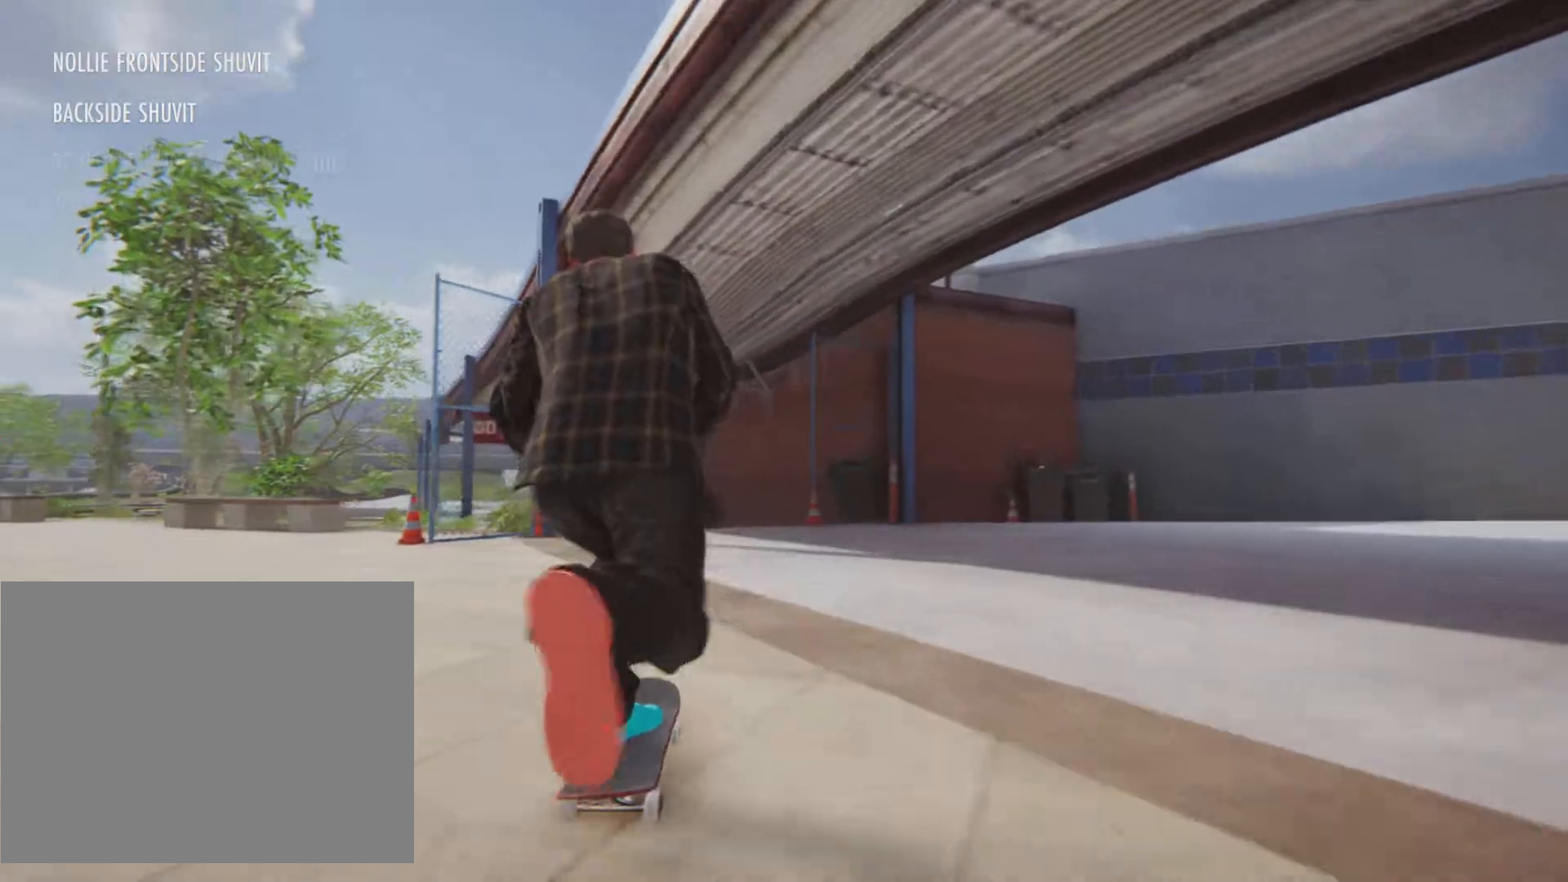
{"buttons": [], "left_stick": "center", "right_stick": "center", "button_events": []}
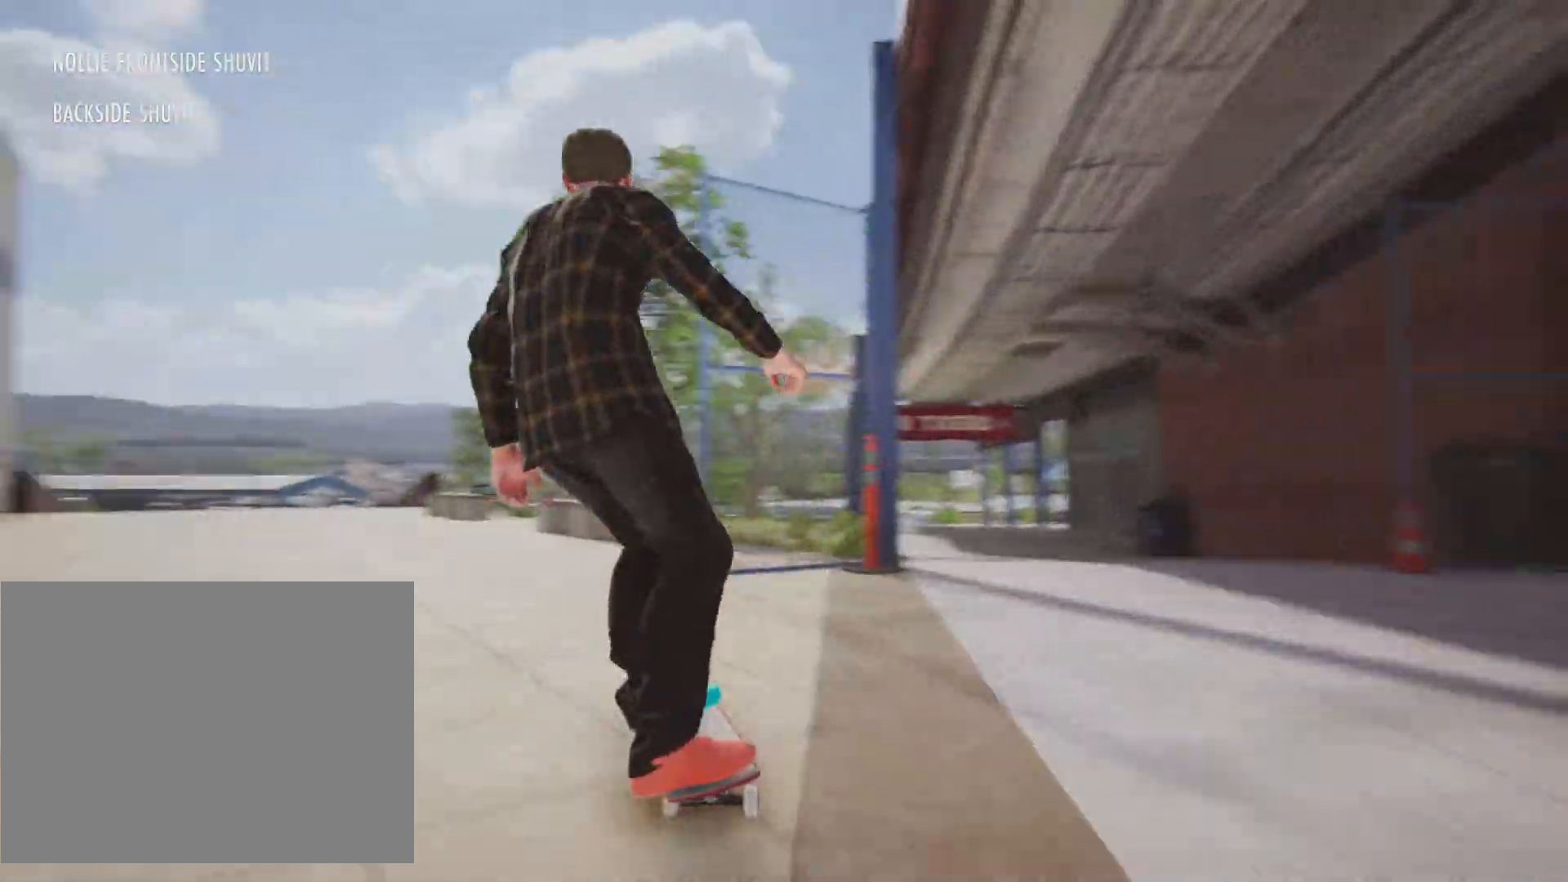
{"buttons": [], "left_stick": "center", "right_stick": "center", "button_events": []}
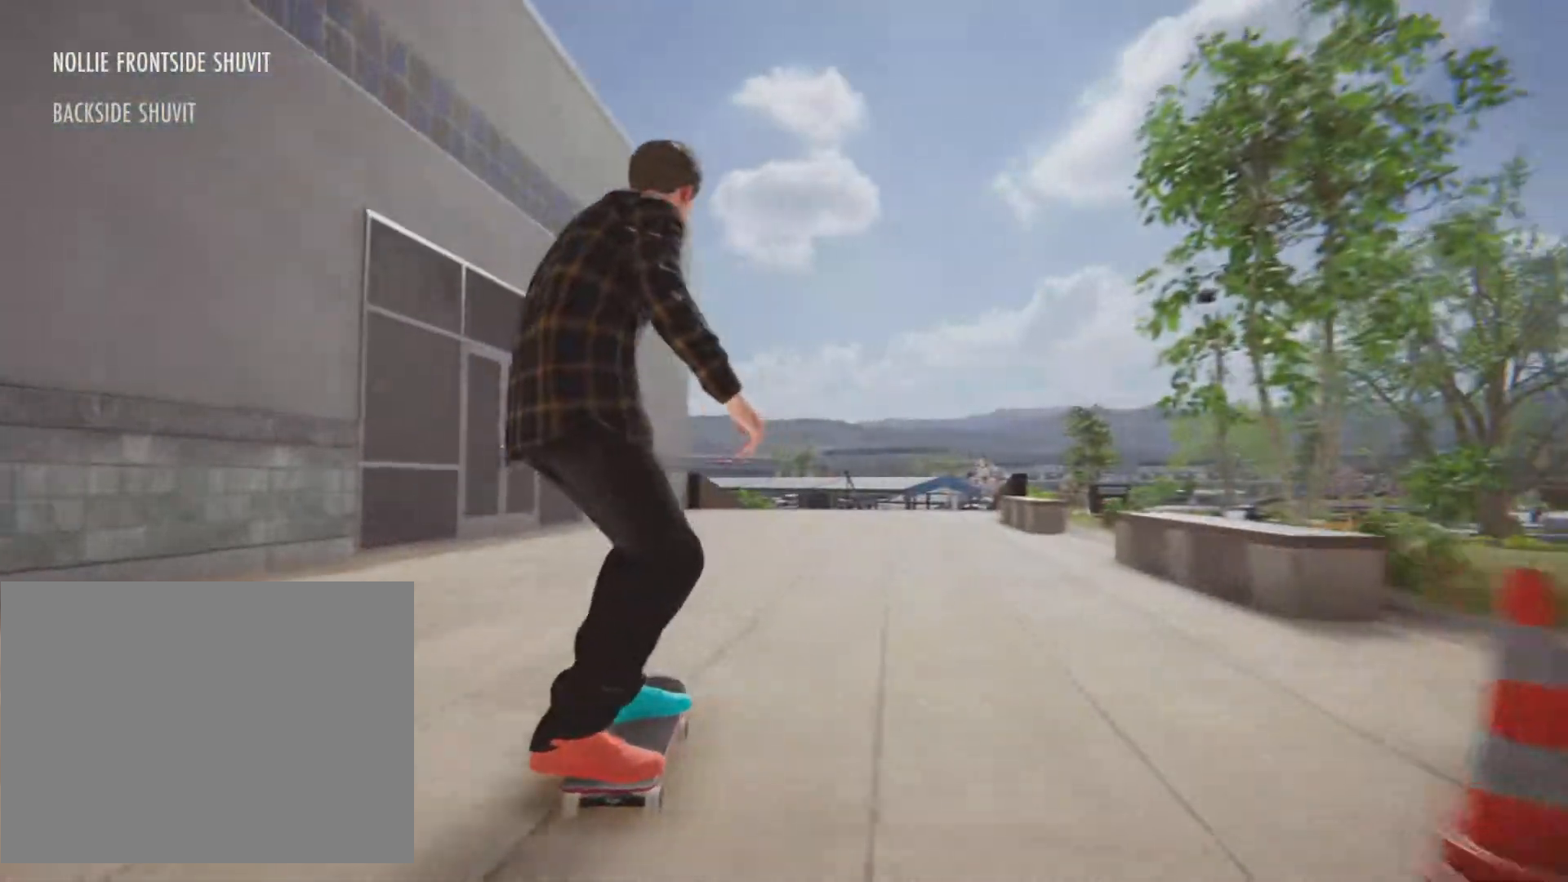
{"buttons": ["R2"], "left_stick": "center", "right_stick": "center", "button_events": [[183, "R2", "down"], [367, "R2", "up"], [483, "R2", "down"]]}